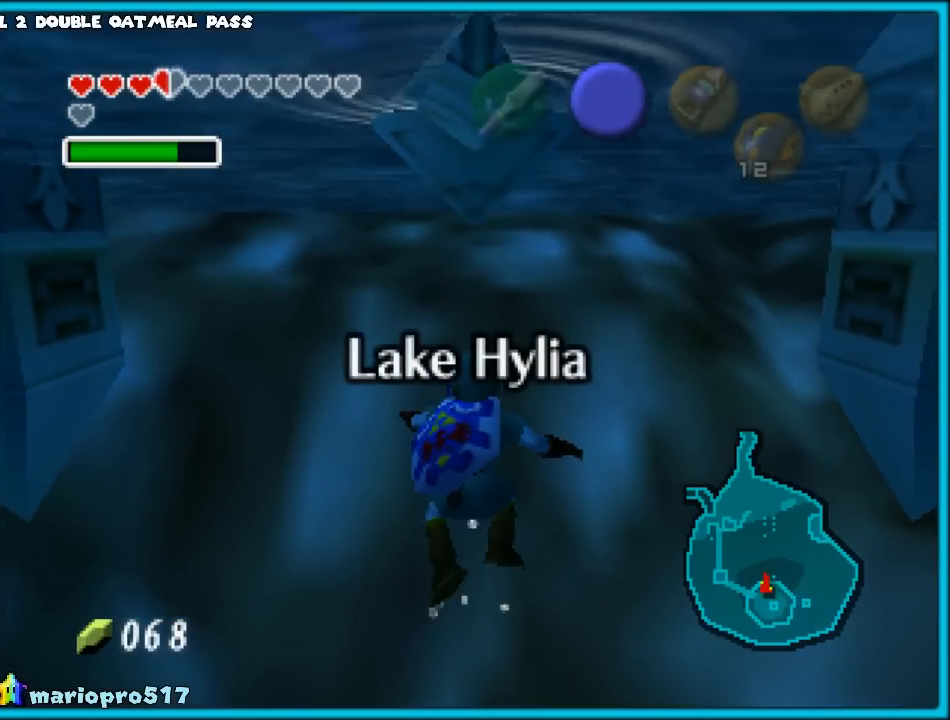
Gameplay with a controller (Nintendo layout); each line is a JSON object with the inputs held at the frame after it. "events" lists button and stick changes between this image and that frame as [ms after this image, input, new state], when the widget could be followed in between. Not read: L1 L3 R3.
{"buttons": [], "left_stick": "center", "events": [[83, "C_RIGHT", "up"]]}
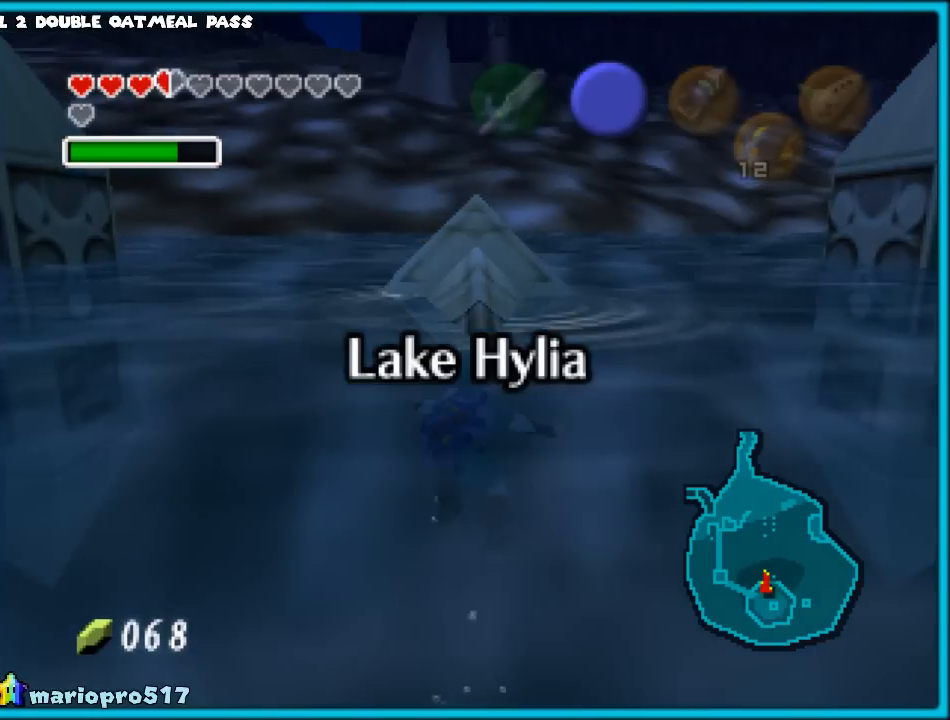
{"buttons": [], "left_stick": "center", "events": []}
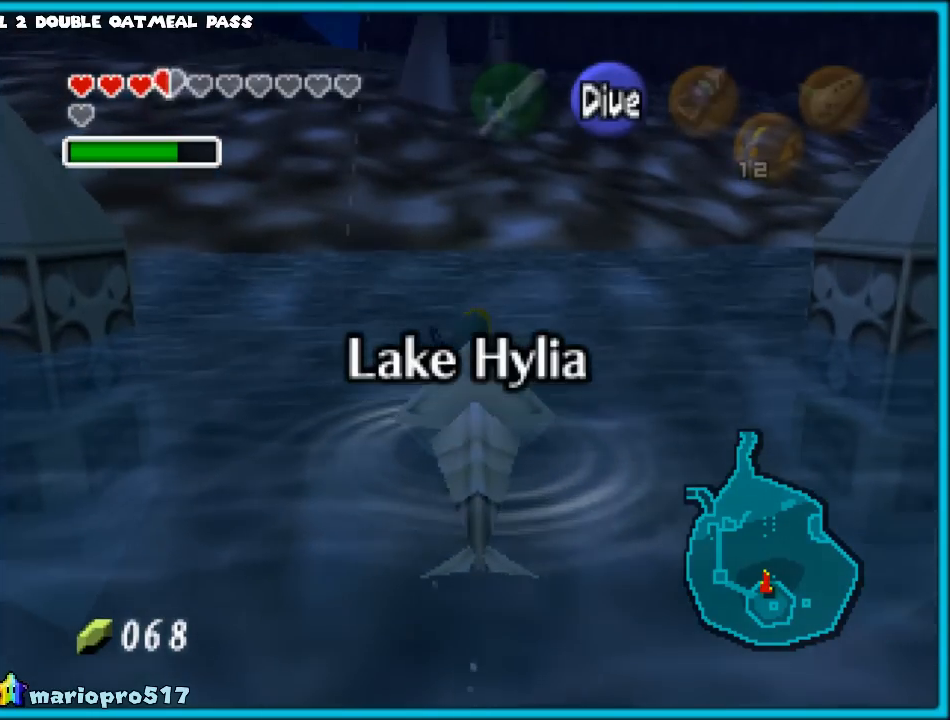
{"buttons": [], "left_stick": "center", "events": []}
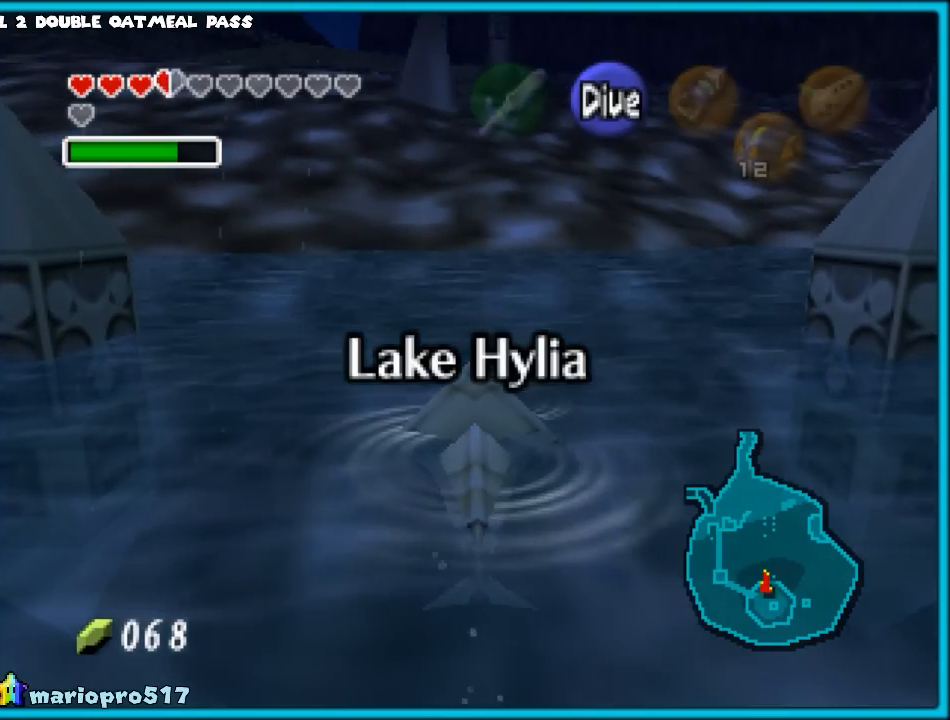
{"buttons": [], "left_stick": "down-left", "events": [[133, "left_stick", "down-left"]]}
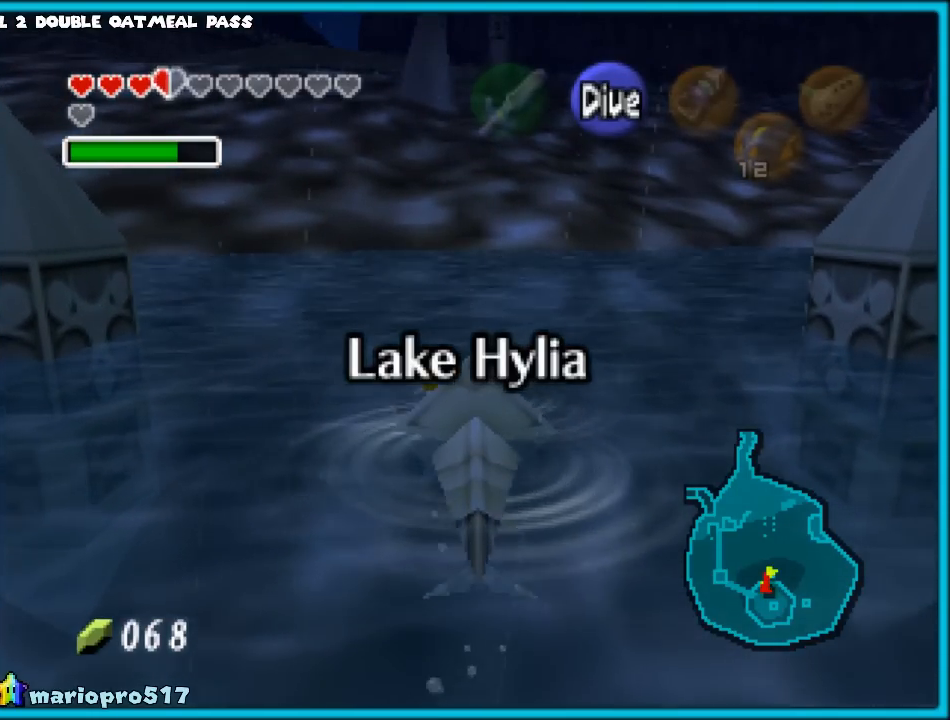
{"buttons": ["Z"], "left_stick": "center", "events": [[67, "left_stick", "center"], [267, "left_stick", "down-left"], [433, "left_stick", "center"], [467, "Z", "down"]]}
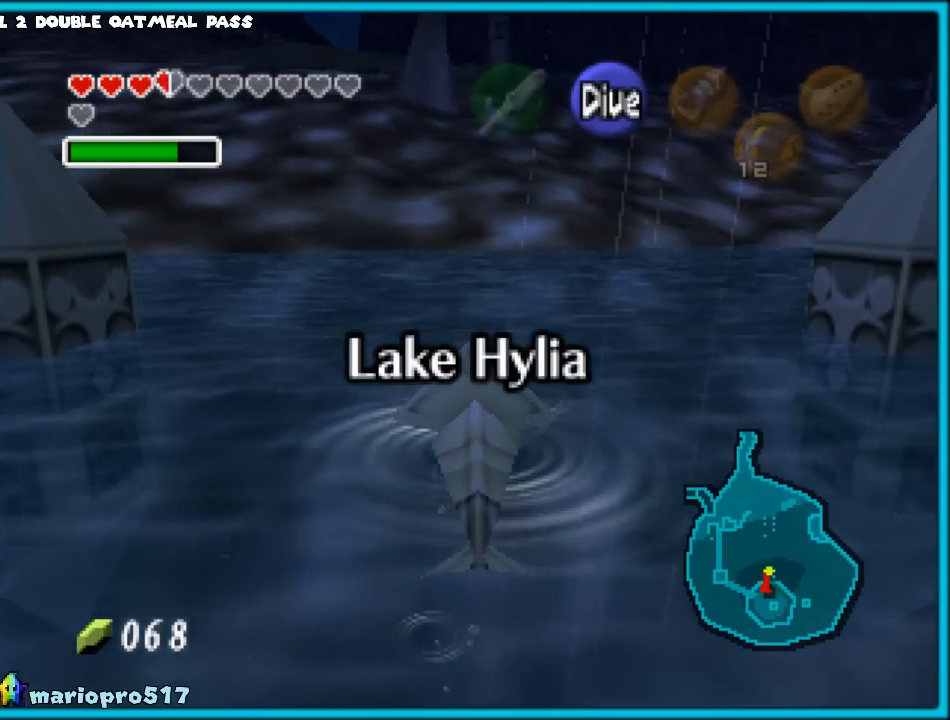
{"buttons": [], "left_stick": "up", "events": [[100, "Z", "up"], [400, "left_stick", "up"]]}
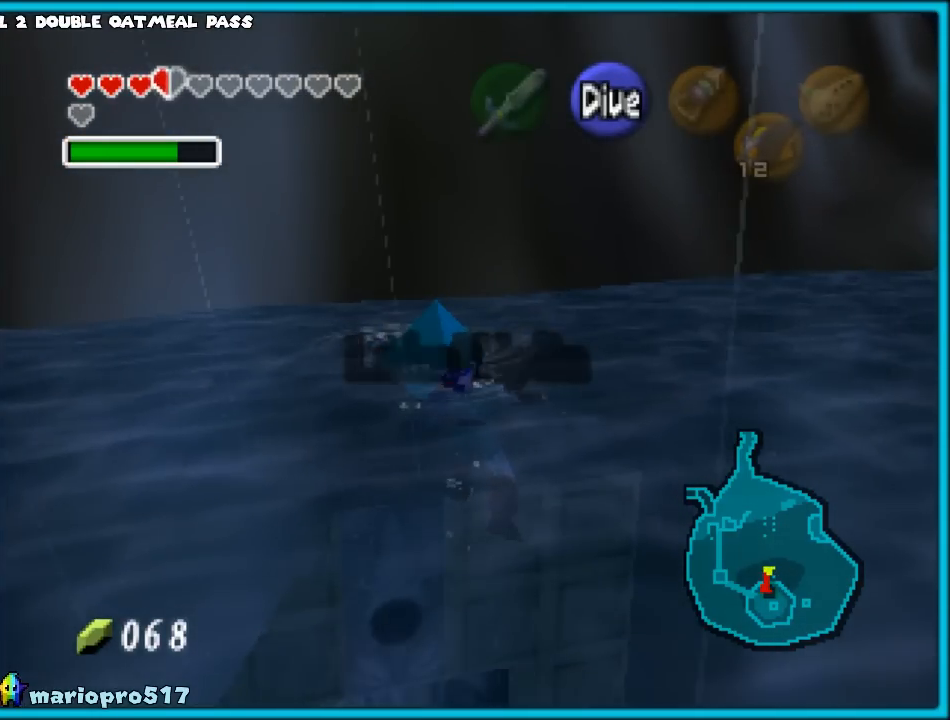
{"buttons": ["B"], "left_stick": "up", "events": [[467, "B", "down"]]}
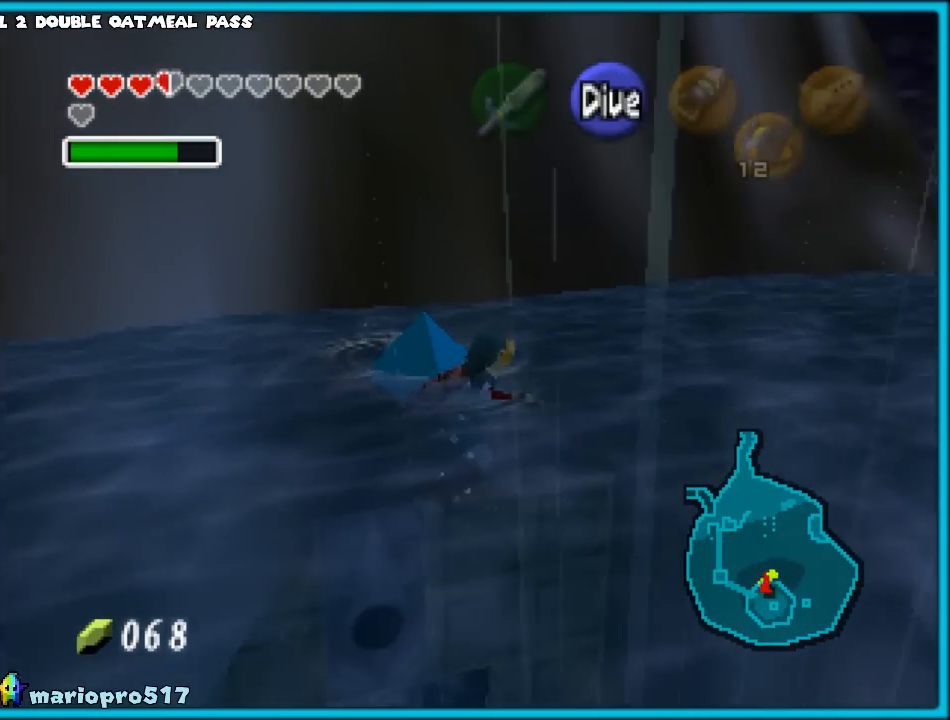
{"buttons": [], "left_stick": "up", "events": [[83, "B", "up"], [167, "B", "down"], [250, "B", "up"], [300, "B", "down"], [400, "B", "up"]]}
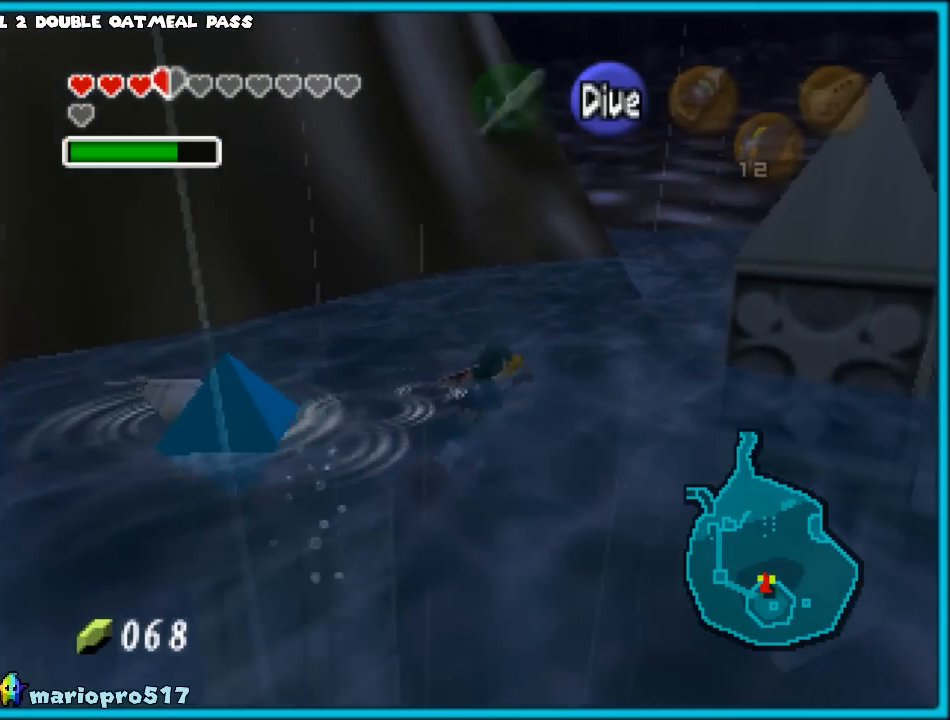
{"buttons": ["B"], "left_stick": "up", "events": [[17, "B", "down"], [50, "B", "up"], [167, "B", "down"], [250, "B", "up"], [333, "B", "down"], [383, "B", "up"], [467, "B", "down"]]}
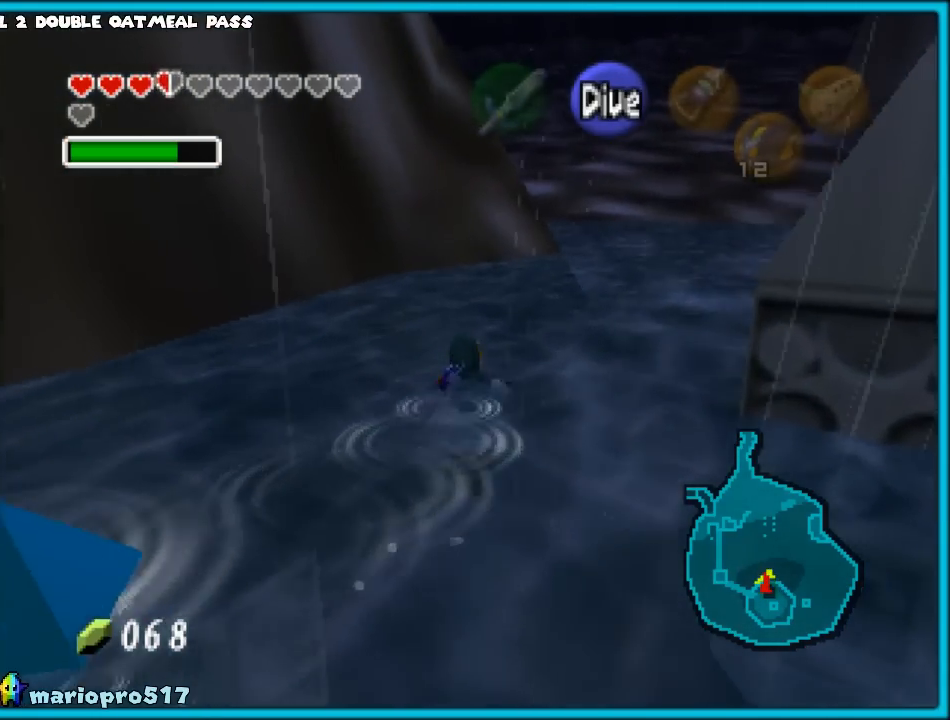
{"buttons": ["B"], "left_stick": "up", "events": [[50, "B", "up"], [150, "B", "down"], [233, "B", "up"], [300, "B", "down"], [400, "B", "up"], [467, "B", "down"]]}
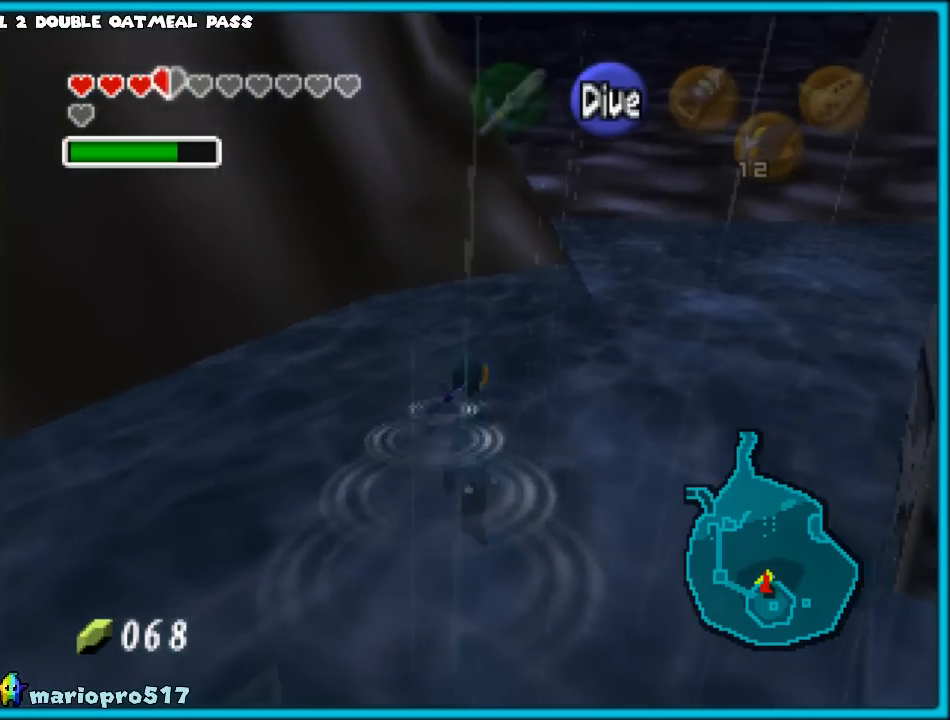
{"buttons": ["B"], "left_stick": "up", "events": [[83, "B", "up"], [133, "B", "down"], [250, "B", "up"], [300, "B", "down"], [383, "B", "up"], [467, "B", "down"]]}
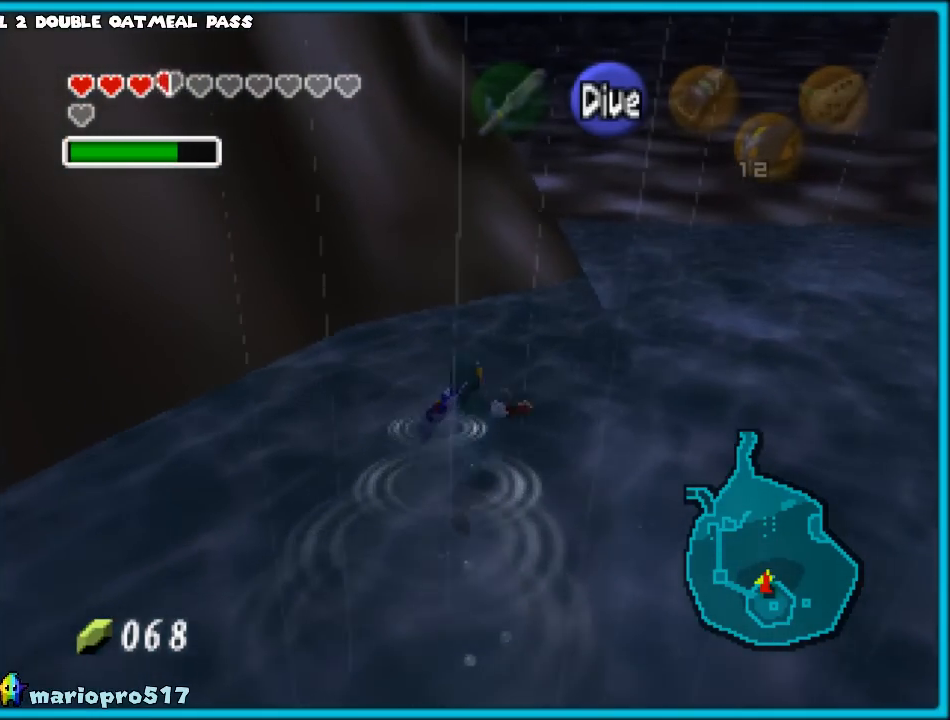
{"buttons": ["B"], "left_stick": "up", "events": [[33, "B", "up"], [183, "B", "down"], [217, "B", "up"], [317, "B", "down"], [383, "B", "up"], [483, "B", "down"]]}
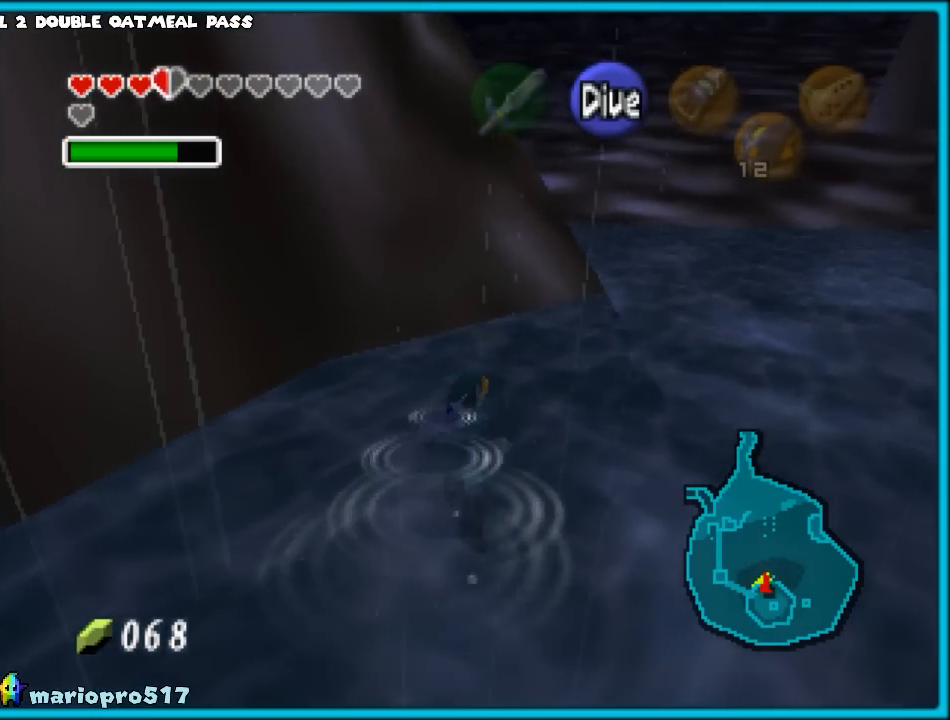
{"buttons": [], "left_stick": "up", "events": [[33, "B", "up"], [117, "B", "down"], [217, "B", "up"]]}
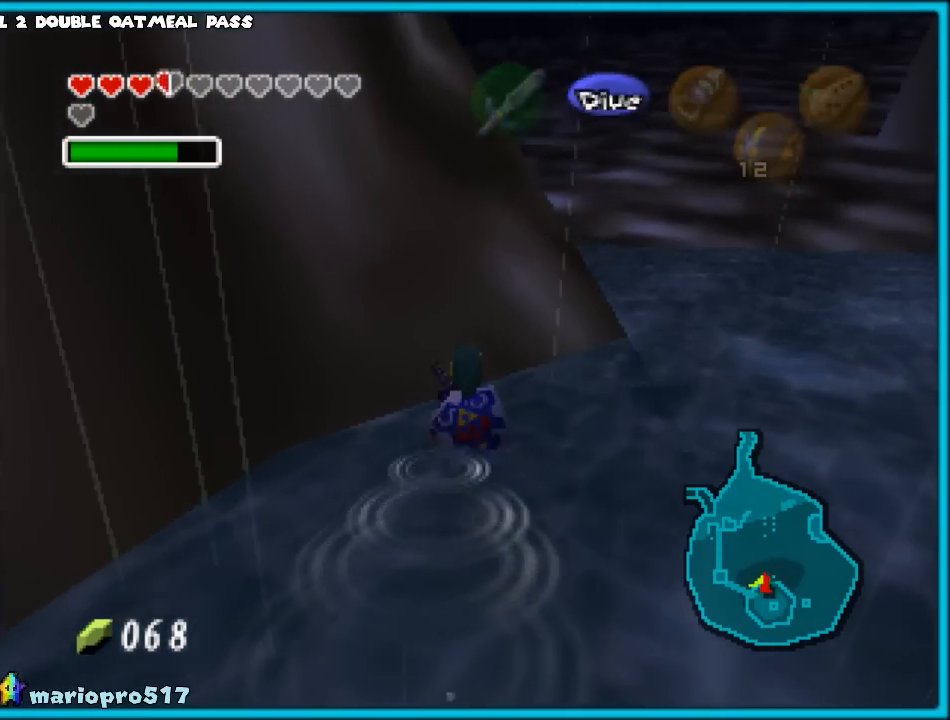
{"buttons": [], "left_stick": "up", "events": [[367, "A", "down"], [467, "A", "up"]]}
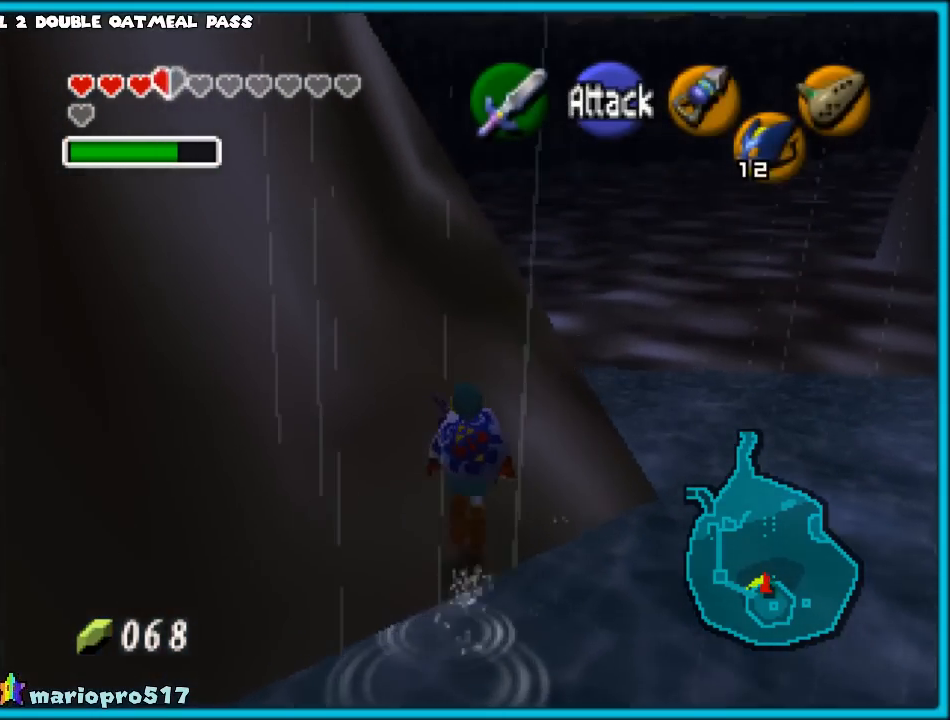
{"buttons": [], "left_stick": "up", "events": [[33, "A", "down"], [117, "A", "up"]]}
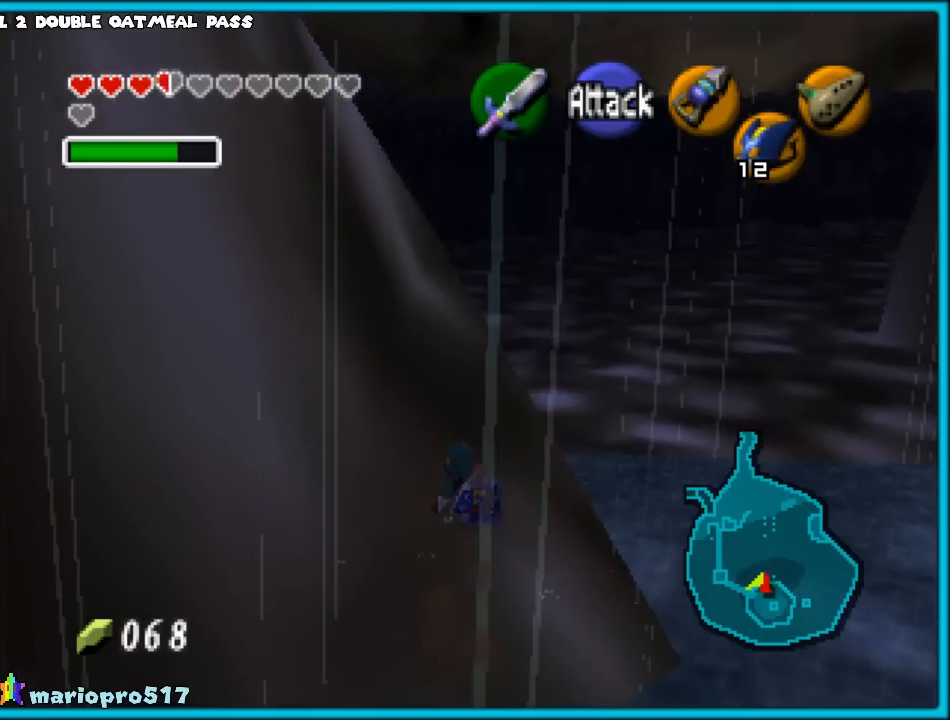
{"buttons": [], "left_stick": "up", "events": [[150, "A", "down"], [217, "A", "up"], [267, "A", "down"], [417, "A", "up"]]}
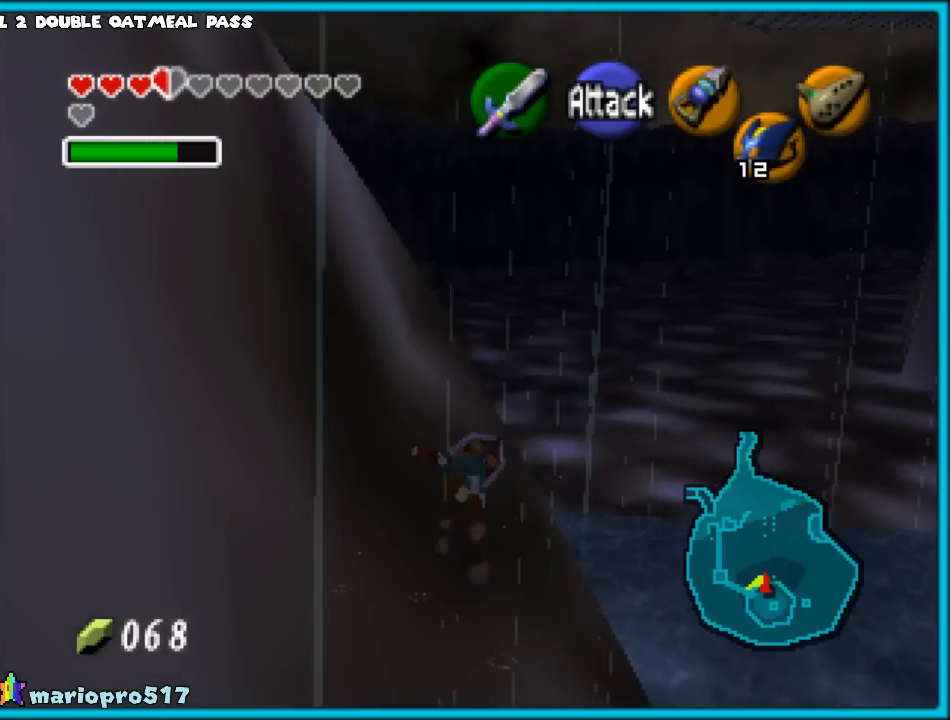
{"buttons": ["A"], "left_stick": "up", "events": [[383, "A", "down"]]}
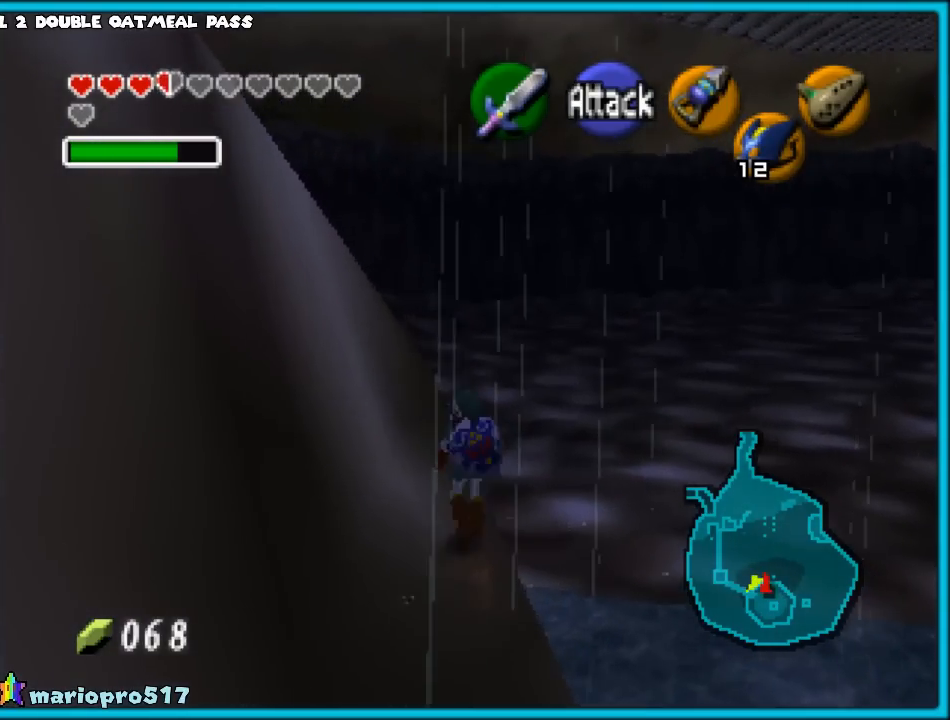
{"buttons": [], "left_stick": "up-left", "events": [[17, "A", "up"], [150, "Z", "down"], [250, "left_stick", "up-left"], [267, "Z", "up"]]}
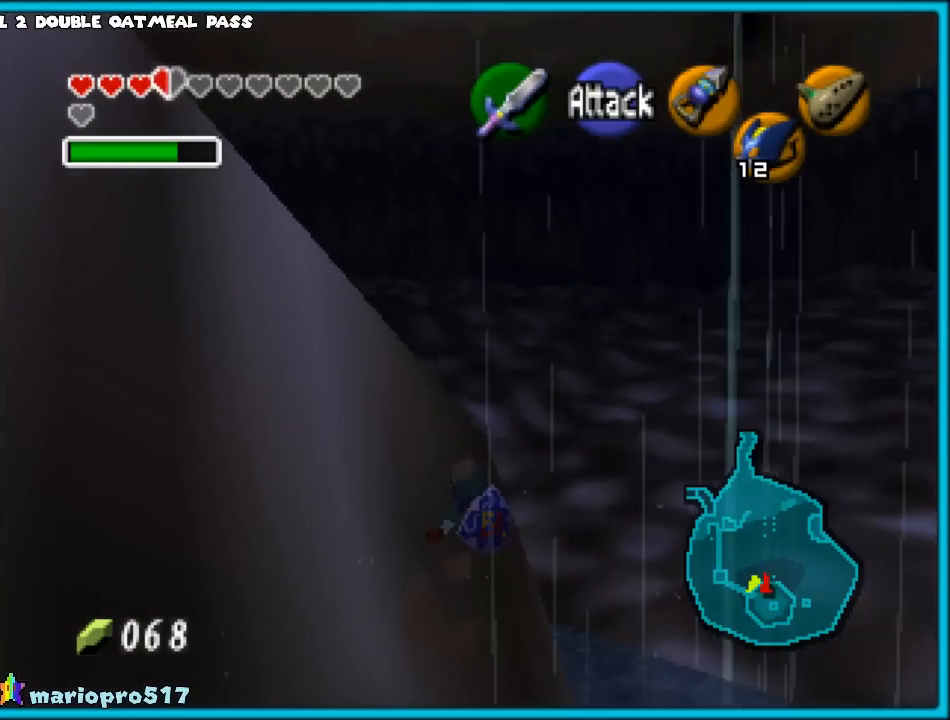
{"buttons": [], "left_stick": "up-left", "events": []}
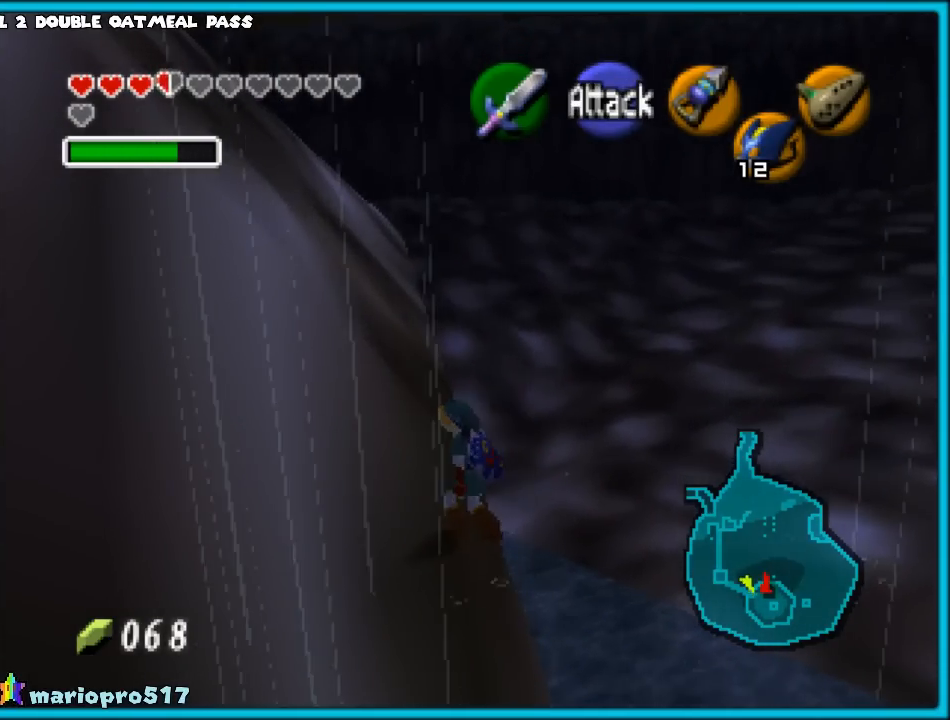
{"buttons": [], "left_stick": "up", "events": [[367, "left_stick", "up"]]}
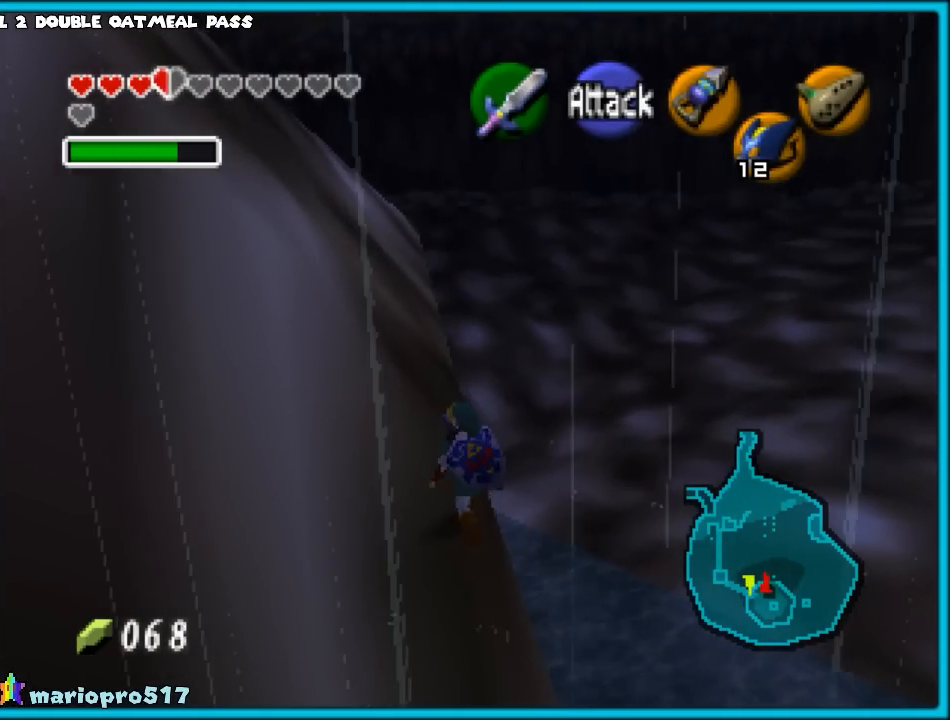
{"buttons": [], "left_stick": "center", "events": [[467, "left_stick", "center"]]}
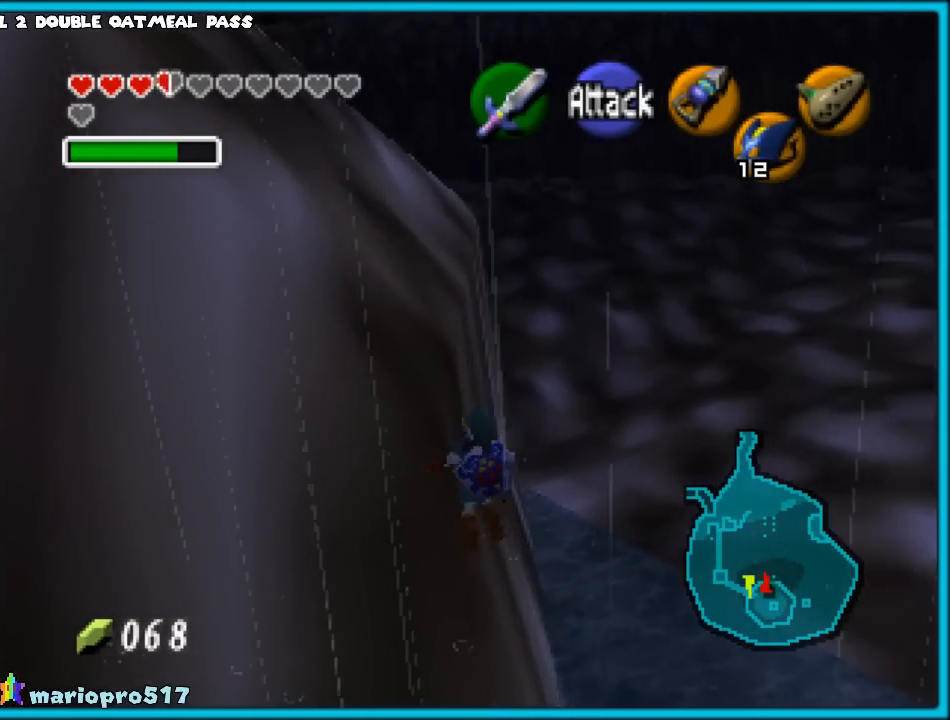
{"buttons": [], "left_stick": "left", "events": [[367, "left_stick", "left"]]}
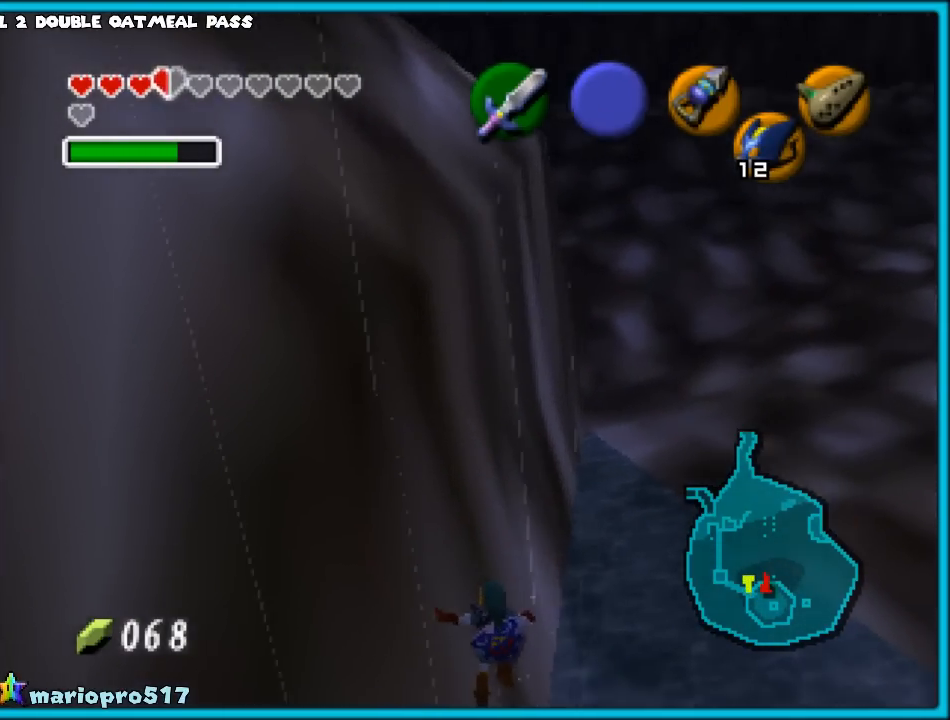
{"buttons": [], "left_stick": "up-right", "events": [[100, "left_stick", "up"], [283, "B", "down"], [367, "B", "up"], [483, "left_stick", "up-right"]]}
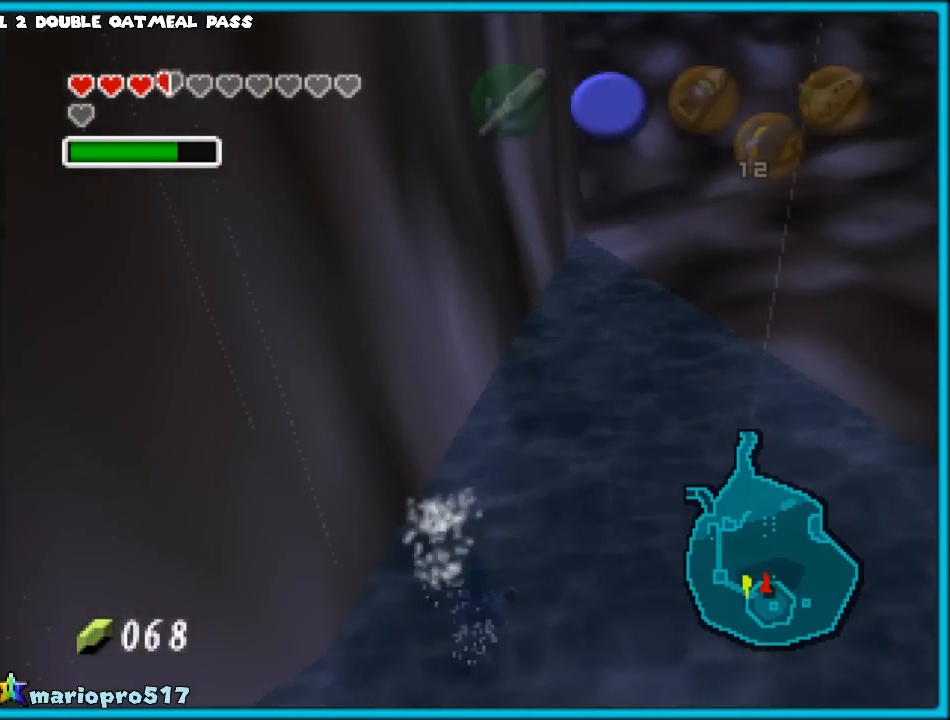
{"buttons": ["B"], "left_stick": "up-right", "events": [[483, "B", "down"]]}
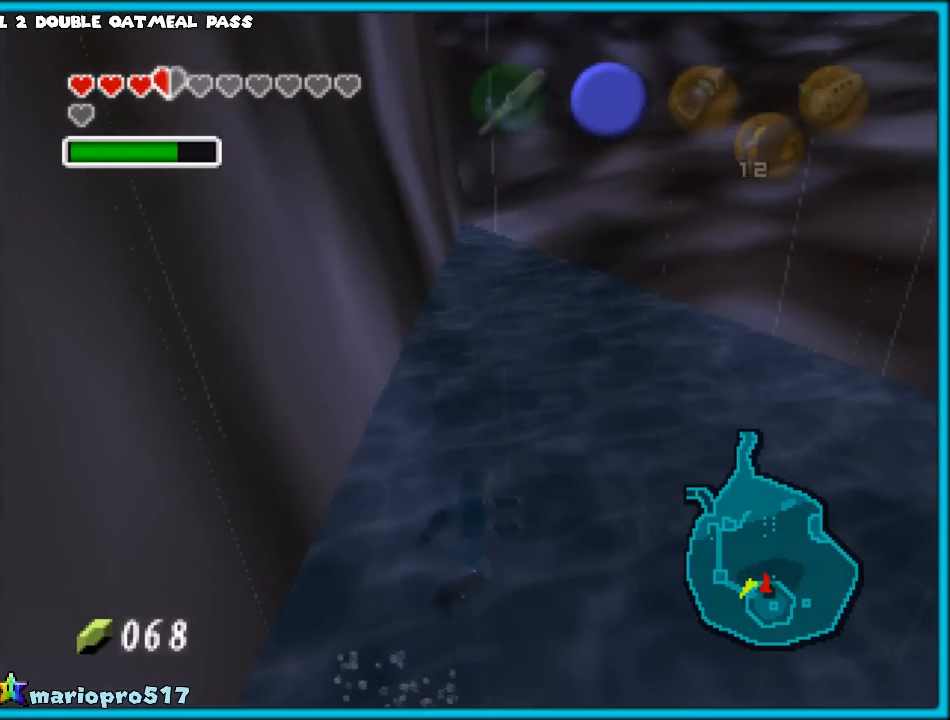
{"buttons": ["B"], "left_stick": "up-right", "events": [[83, "B", "up"], [133, "B", "down"], [200, "B", "up"], [300, "B", "down"], [350, "B", "up"], [467, "B", "down"]]}
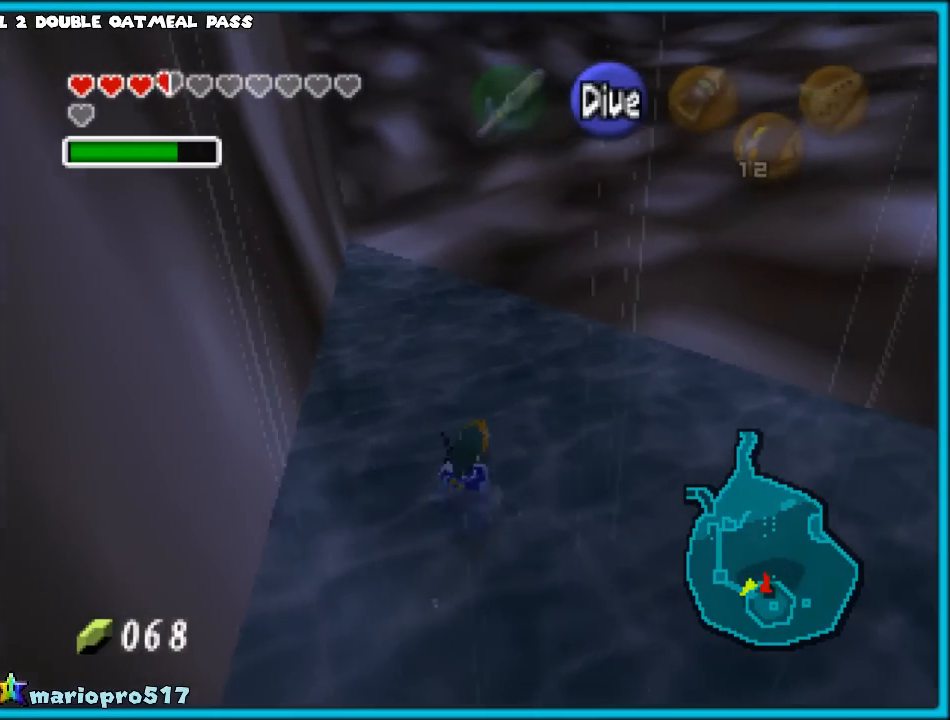
{"buttons": [], "left_stick": "up-right", "events": [[17, "B", "up"]]}
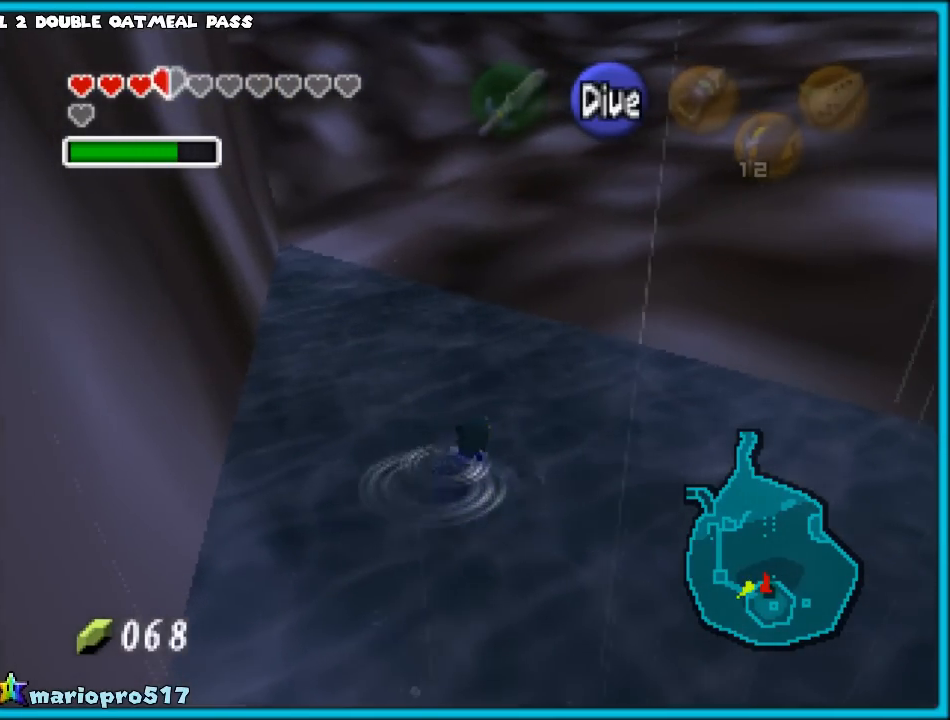
{"buttons": [], "left_stick": "up-right", "events": [[117, "B", "down"], [183, "B", "up"]]}
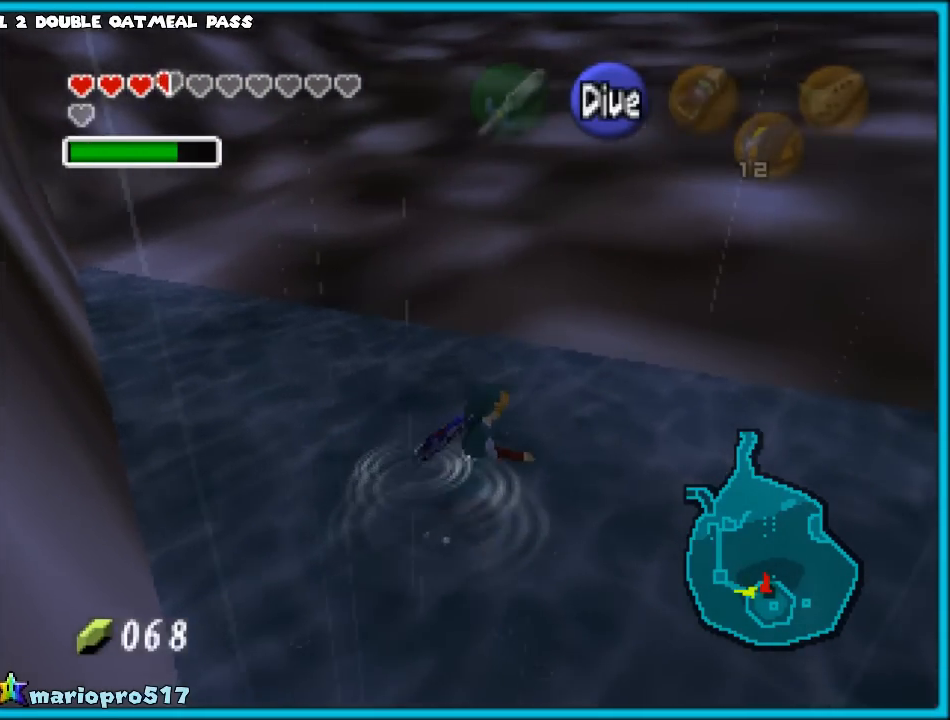
{"buttons": [], "left_stick": "up", "events": [[117, "left_stick", "up"]]}
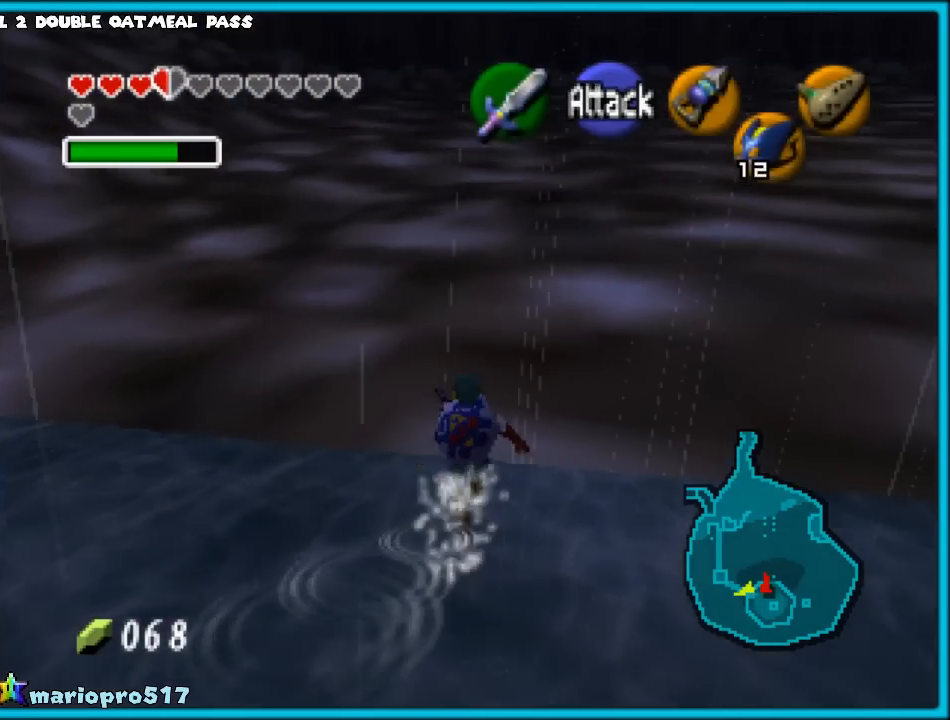
{"buttons": [], "left_stick": "up", "events": [[233, "B", "down"], [283, "B", "up"]]}
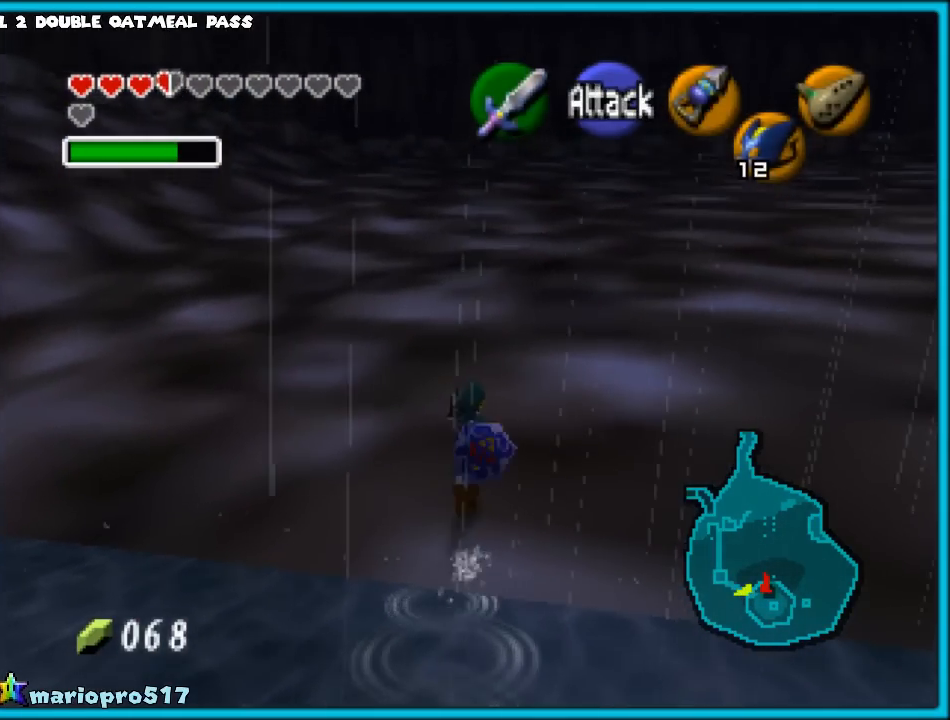
{"buttons": ["A"], "left_stick": "up", "events": [[250, "A", "down"], [350, "A", "up"], [467, "A", "down"]]}